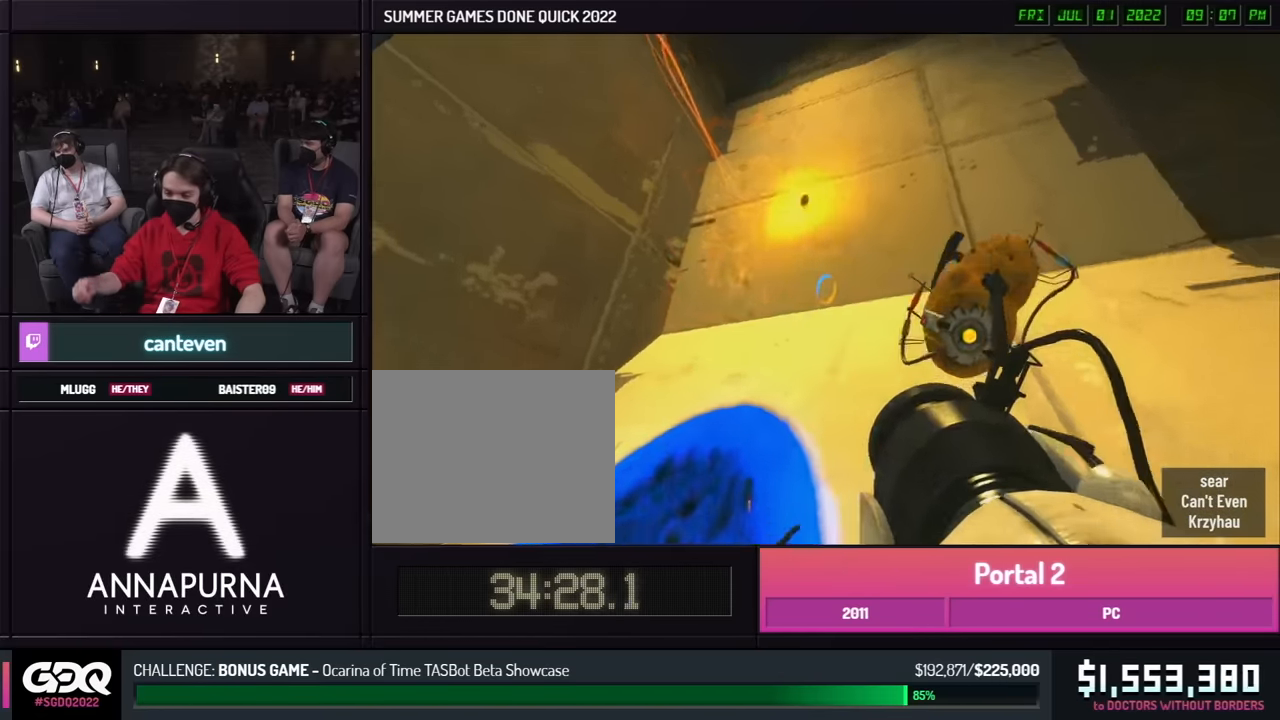
Gameplay with a controller (Xbox layout); each line is a JSON object with the inputs held at the frame after it (dt_ms = milliseconds from this image to that frame). "events" lists button and stick changes between this image and that frame as [ms after this image, input, new state], when the widget could be followed in between. Not read: DPAD_DOWN DPAD_LEFT DPAD_RIGHT DPAD_UP L2 L3 R2 R3 SELECT START other_buttons.
{"dt_ms": 500, "buttons": [], "left_stick": "center", "right_stick": "down"}
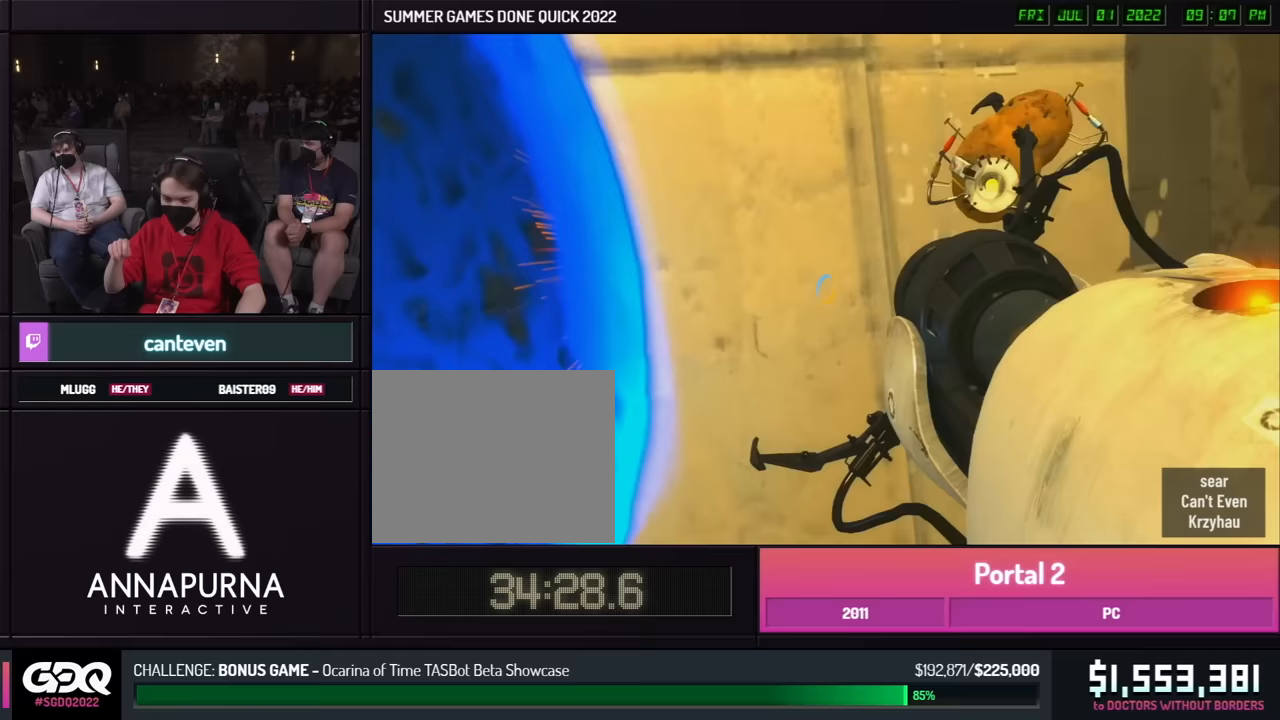
{"dt_ms": 500, "buttons": [], "left_stick": "center", "right_stick": "center", "events": [[67, "right_stick", "center"], [117, "L1", "down"], [183, "L1", "up"]]}
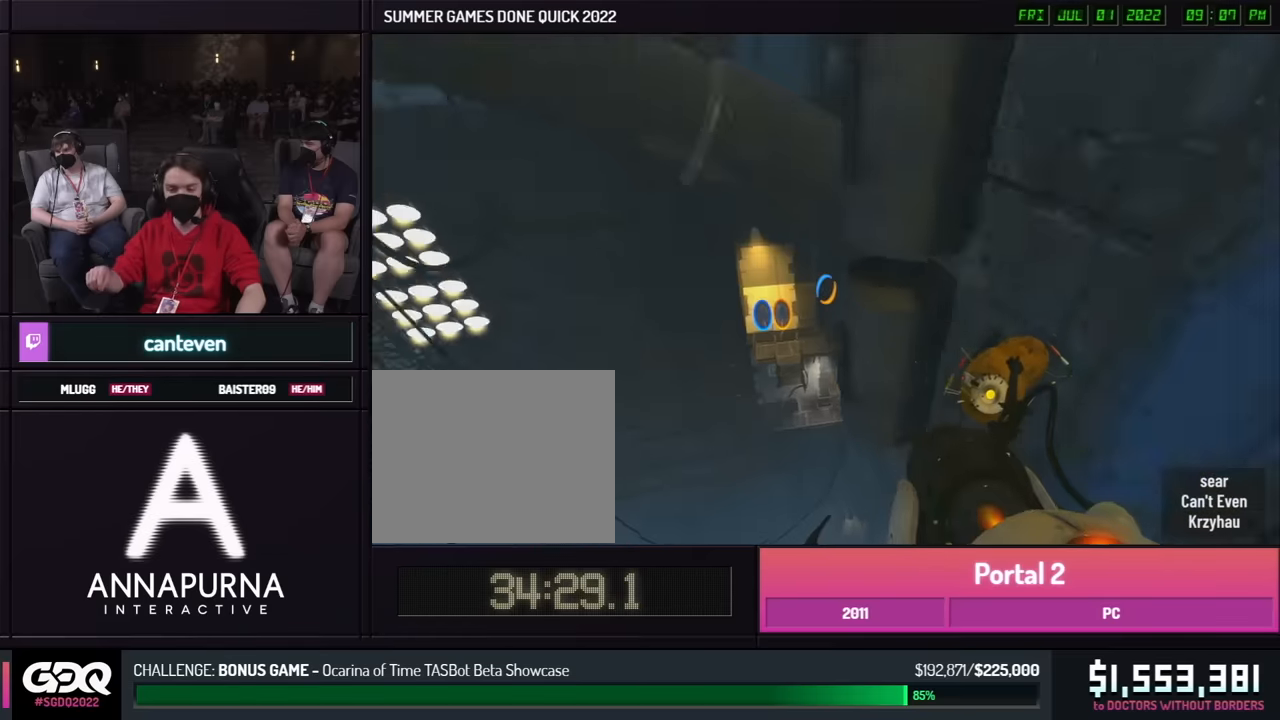
{"dt_ms": 500, "buttons": [], "left_stick": "up-left", "right_stick": "center", "events": [[33, "left_stick", "up-left"], [83, "left_stick", "left"], [450, "left_stick", "up-left"]]}
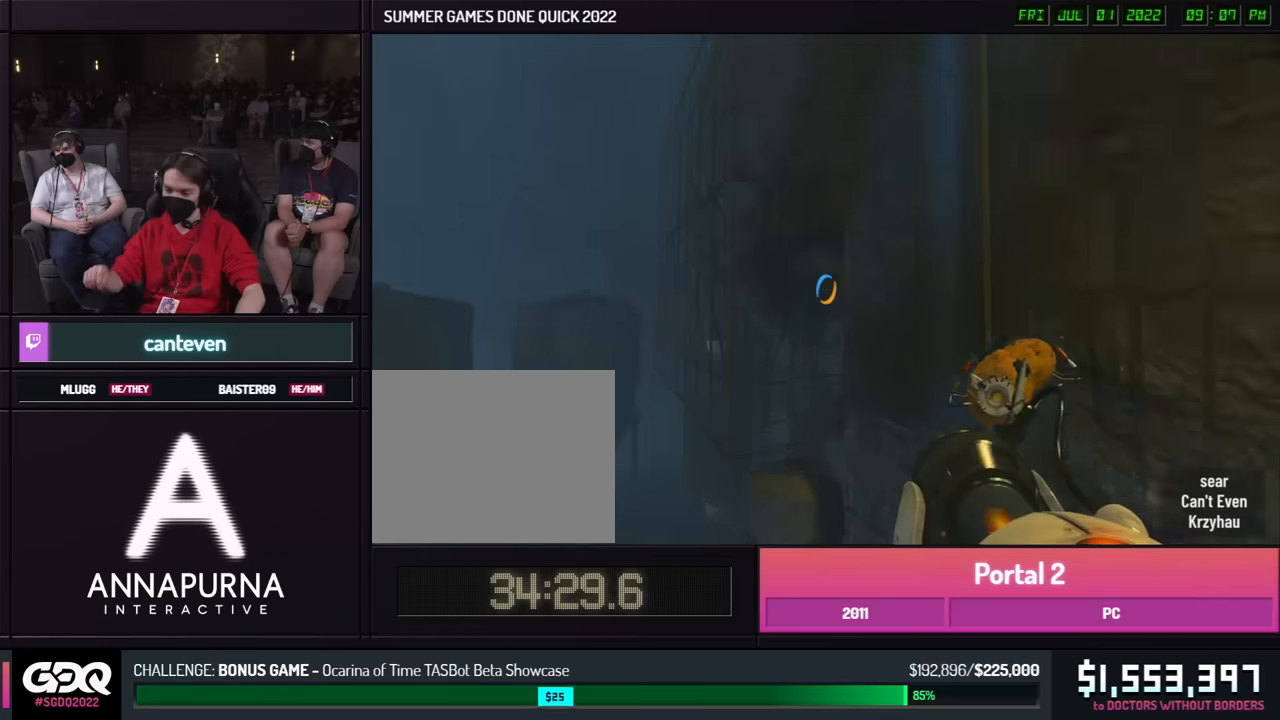
{"dt_ms": 500, "buttons": [], "left_stick": "up", "right_stick": "center", "events": [[317, "left_stick", "up-right"], [500, "left_stick", "up"]]}
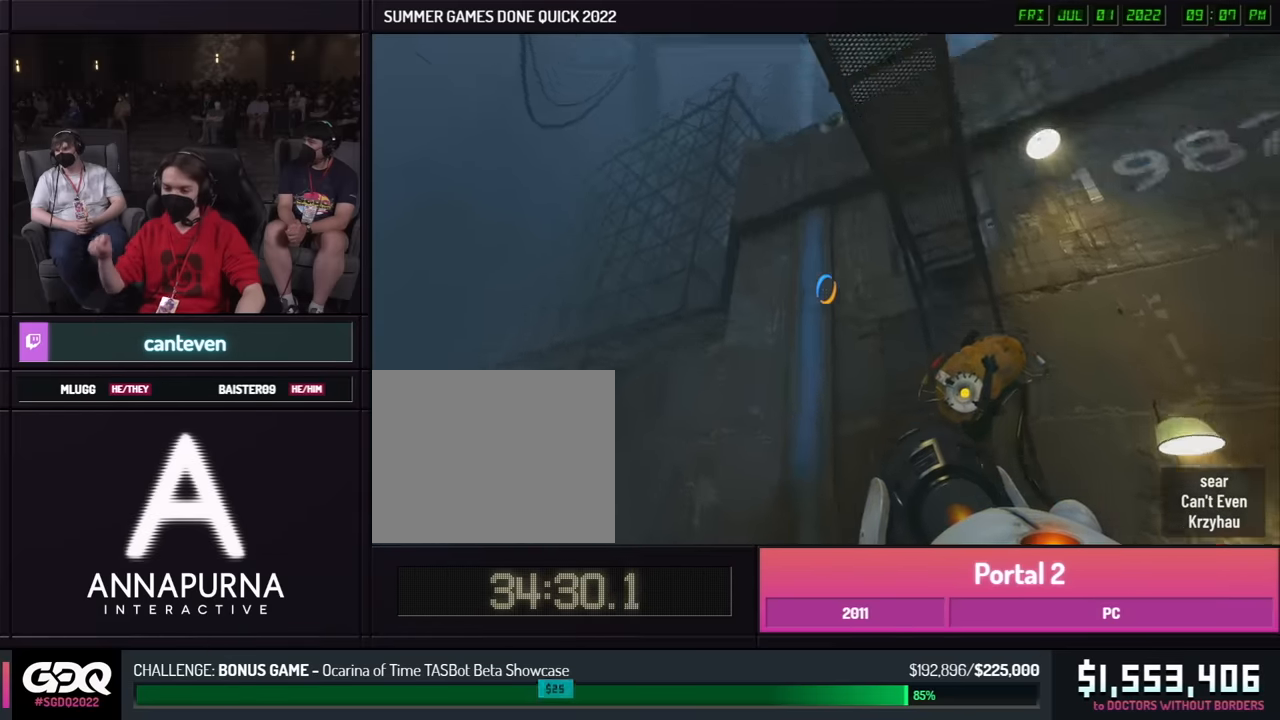
{"dt_ms": 500, "buttons": [], "left_stick": "right", "right_stick": "center", "events": [[133, "left_stick", "right"]]}
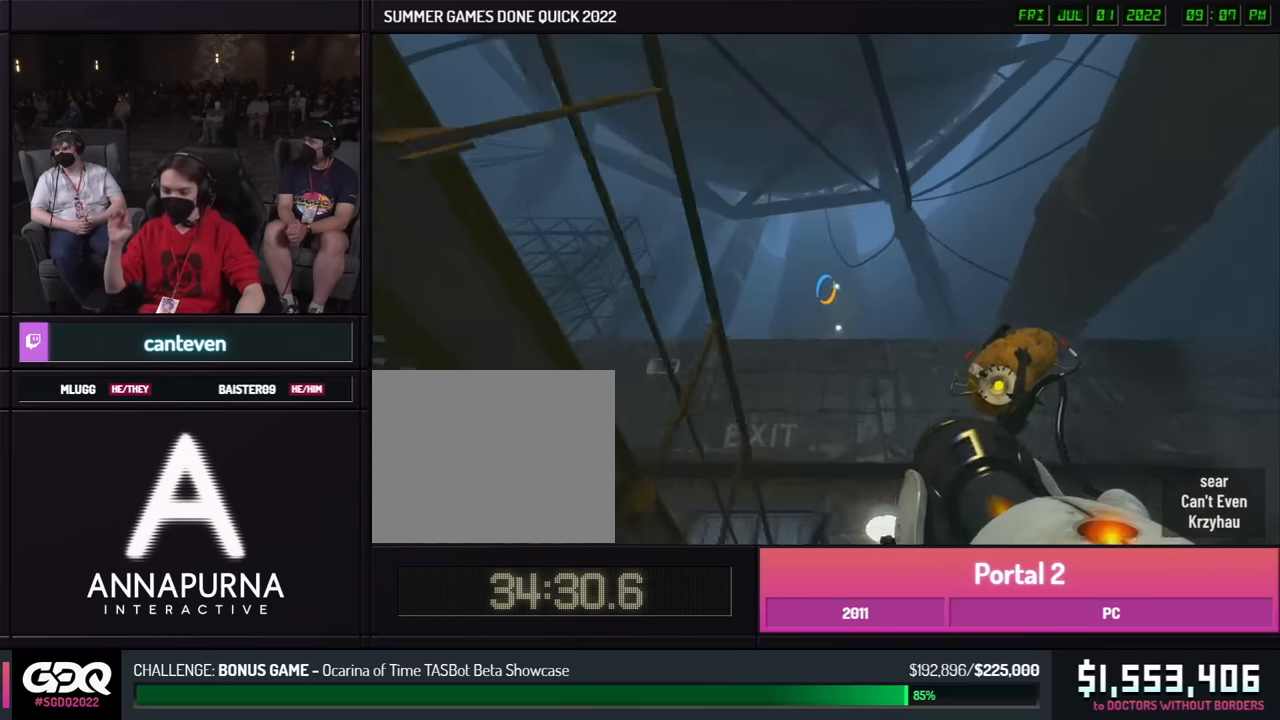
{"dt_ms": 500, "buttons": ["B"], "left_stick": "down", "right_stick": "down", "events": [[17, "left_stick", "down"], [67, "left_stick", "left"], [117, "B", "down"], [117, "L1", "down"], [217, "L1", "up"], [250, "left_stick", "down"], [333, "right_stick", "down"]]}
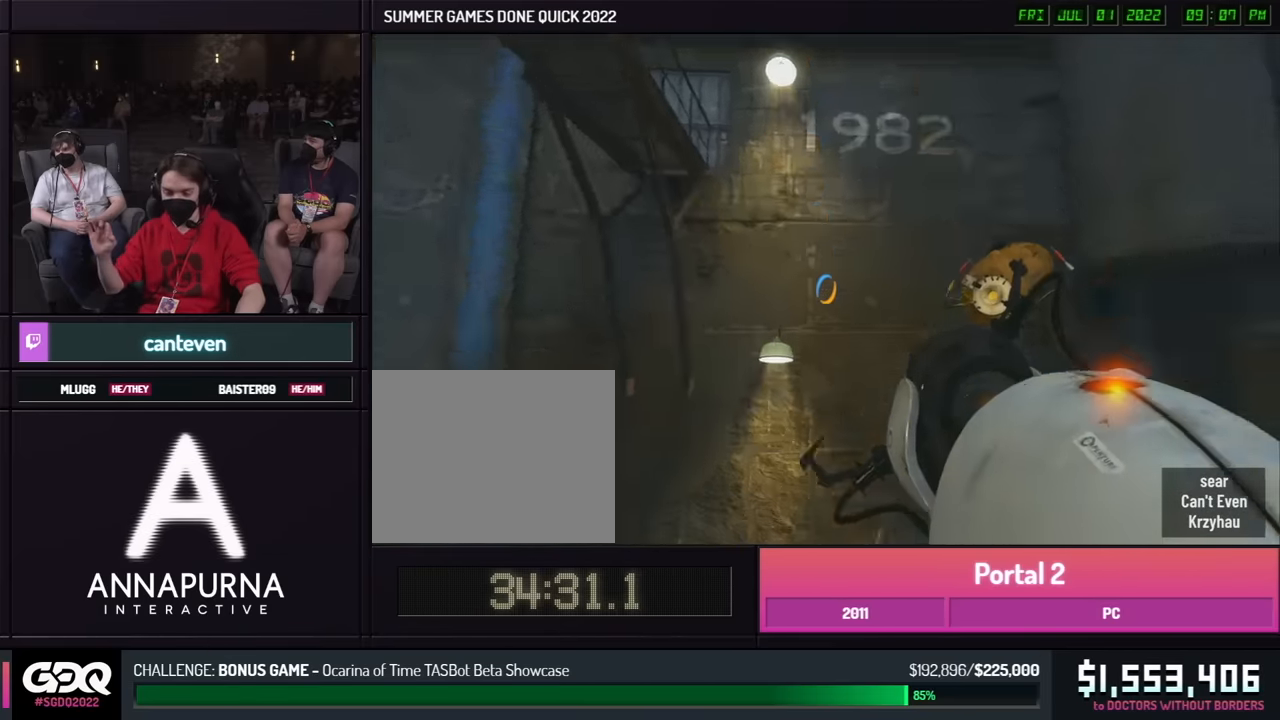
{"dt_ms": 500, "buttons": ["B"], "left_stick": "up-left", "right_stick": "center", "events": [[133, "left_stick", "left"], [133, "right_stick", "center"], [283, "left_stick", "up"], [383, "left_stick", "up-left"]]}
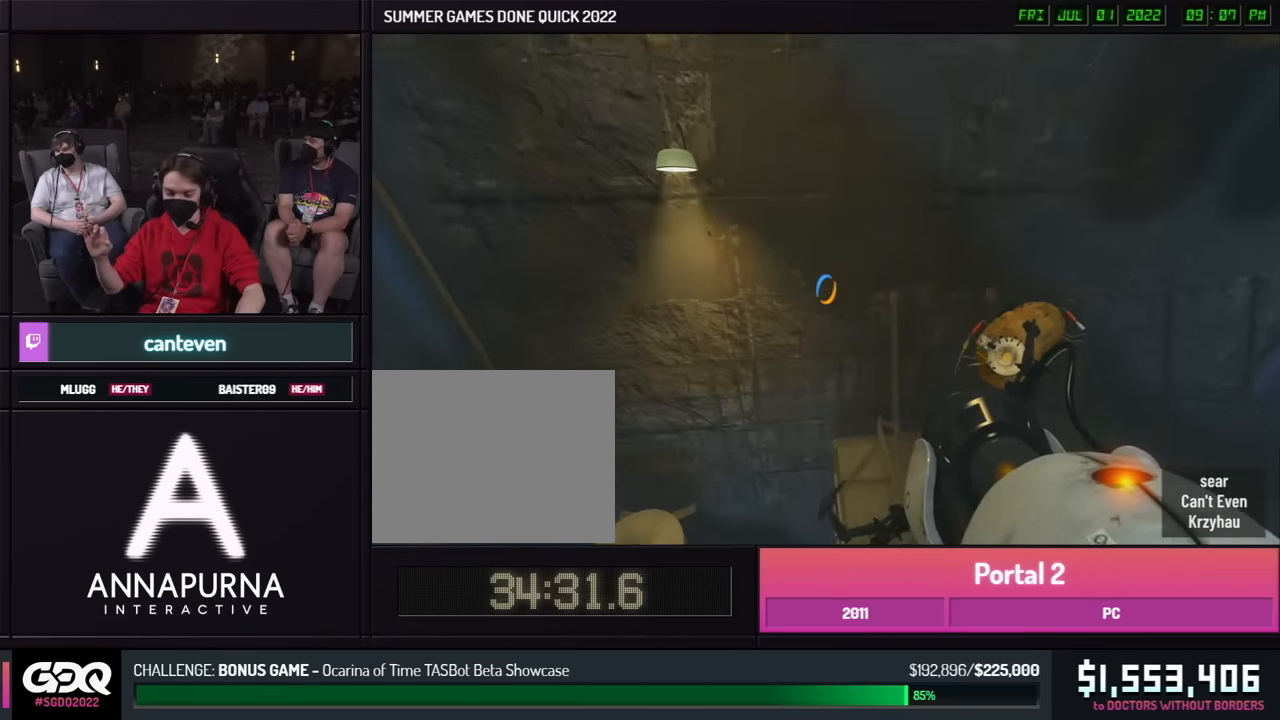
{"dt_ms": 500, "buttons": ["B"], "left_stick": "right", "right_stick": "center", "events": [[483, "left_stick", "right"]]}
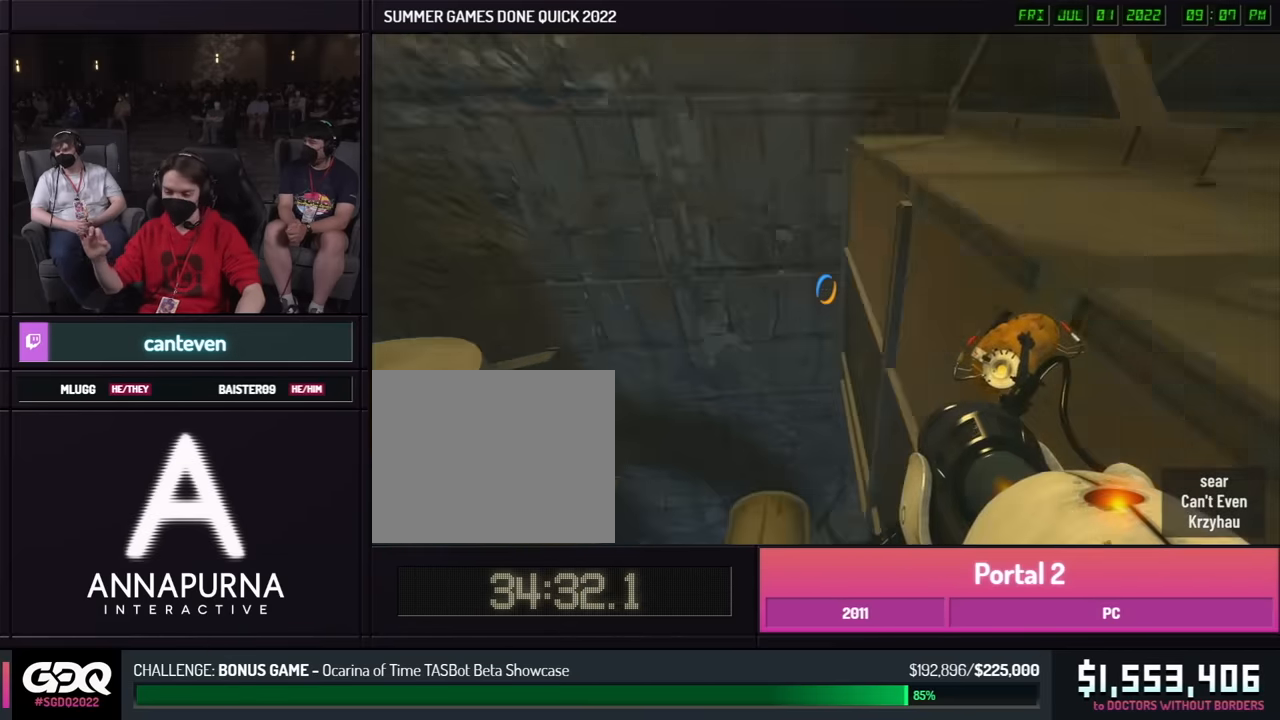
{"dt_ms": 500, "buttons": ["B"], "left_stick": "left", "right_stick": "center", "events": [[17, "left_stick", "up-left"], [450, "left_stick", "left"]]}
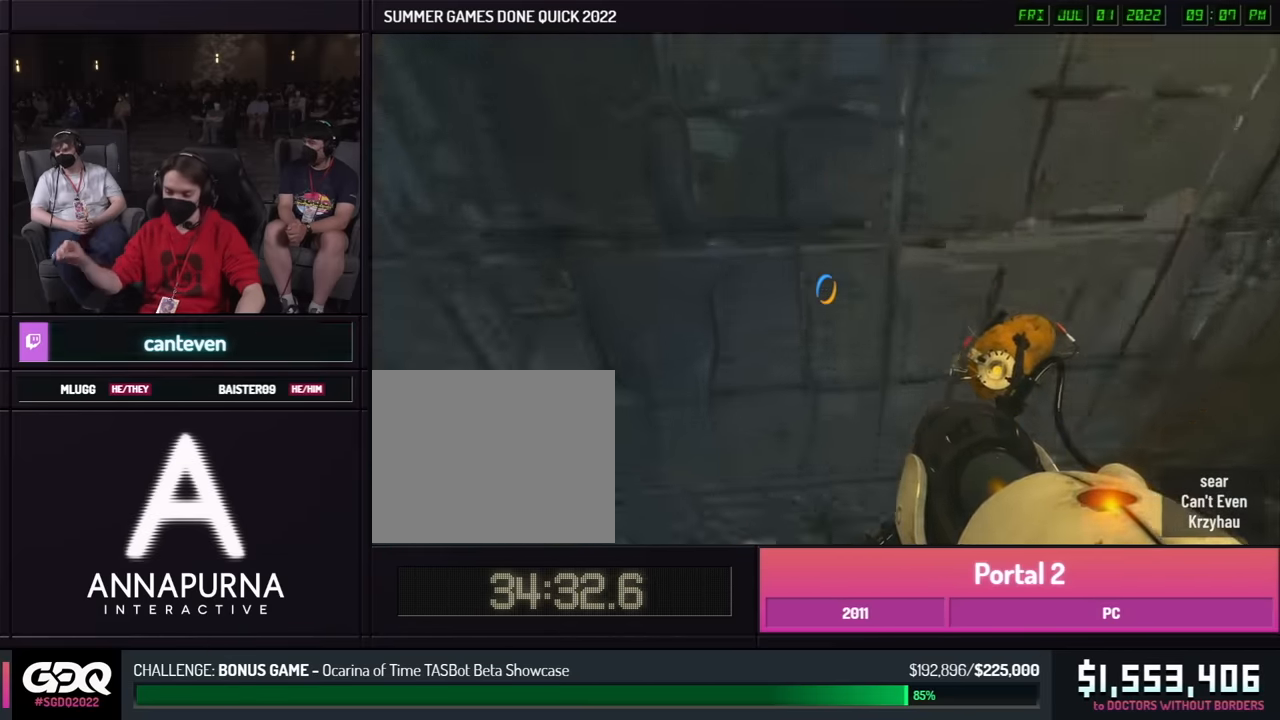
{"dt_ms": 500, "buttons": [], "left_stick": "down", "right_stick": "center", "events": [[100, "B", "up"], [100, "right_stick", "down"], [167, "left_stick", "up-right"], [267, "R1", "down"], [284, "right_stick", "up"], [317, "R1", "up"], [350, "left_stick", "down"], [417, "right_stick", "center"]]}
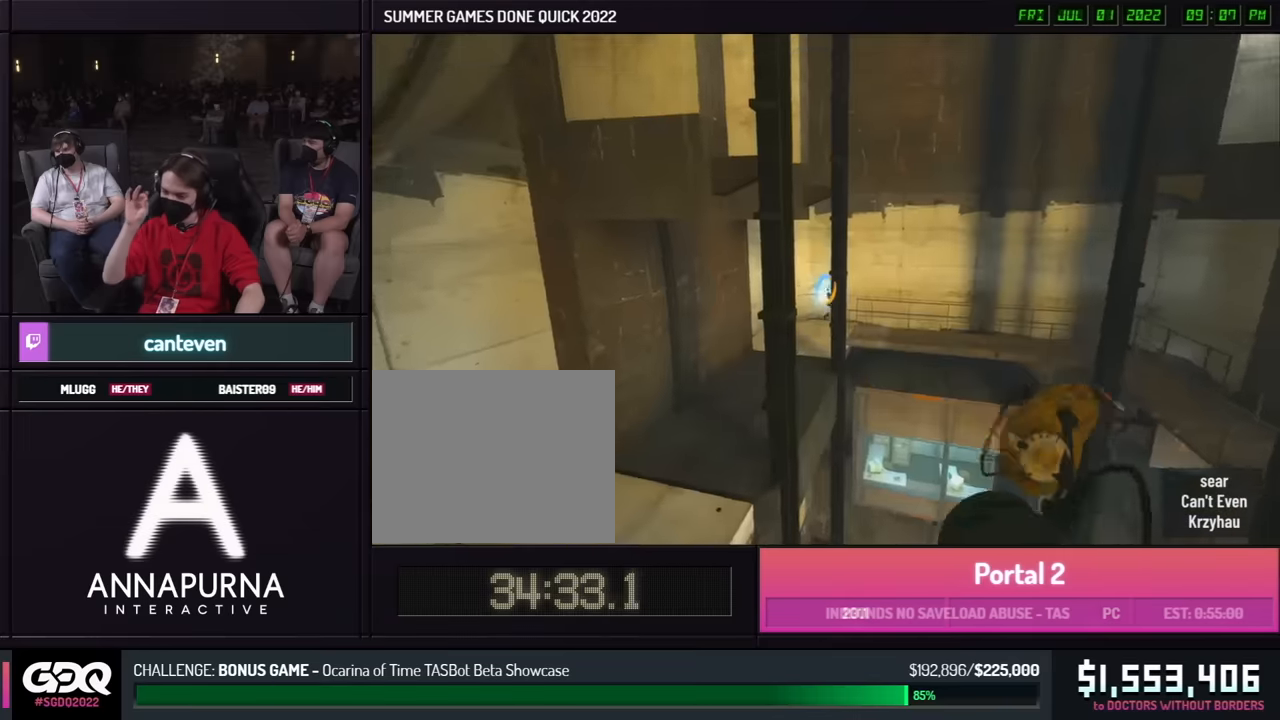
{"dt_ms": 500, "buttons": [], "left_stick": "right", "right_stick": "right", "events": [[50, "R1", "down"], [50, "right_stick", "right"], [134, "R1", "up"], [217, "right_stick", "center"], [267, "left_stick", "down-left"], [267, "right_stick", "down"], [284, "L1", "down"], [350, "L1", "up"], [434, "right_stick", "center"], [500, "left_stick", "right"], [500, "right_stick", "right"]]}
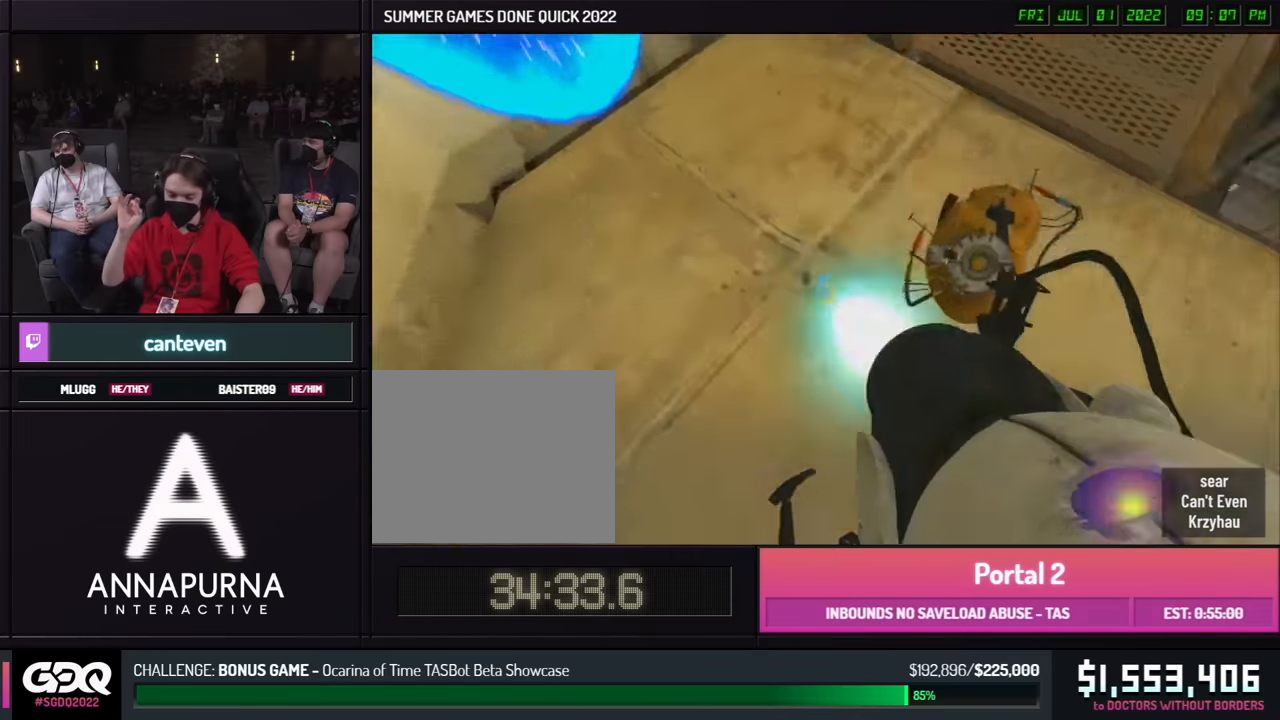
{"dt_ms": 1000, "buttons": [], "left_stick": "center", "right_stick": "center"}
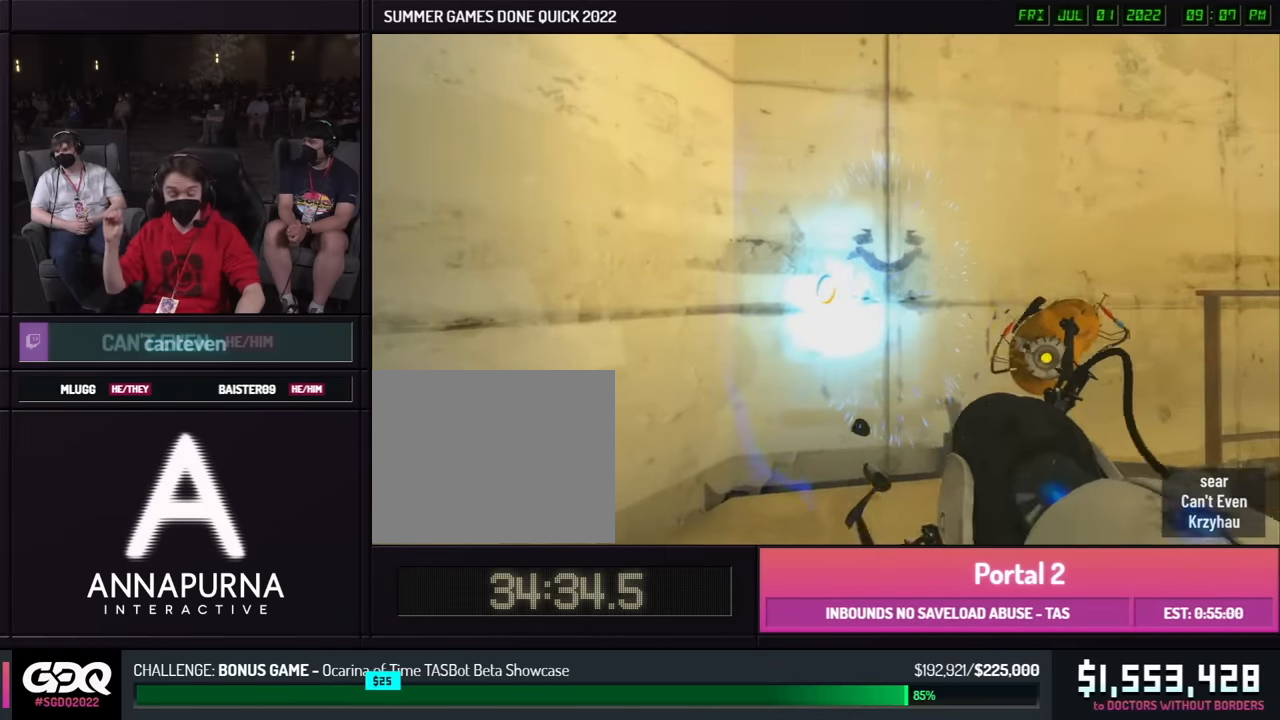
{"dt_ms": 500, "buttons": ["R1"], "left_stick": "center", "right_stick": "center", "events": [[250, "R1", "down"], [350, "R1", "up"], [467, "R1", "down"]]}
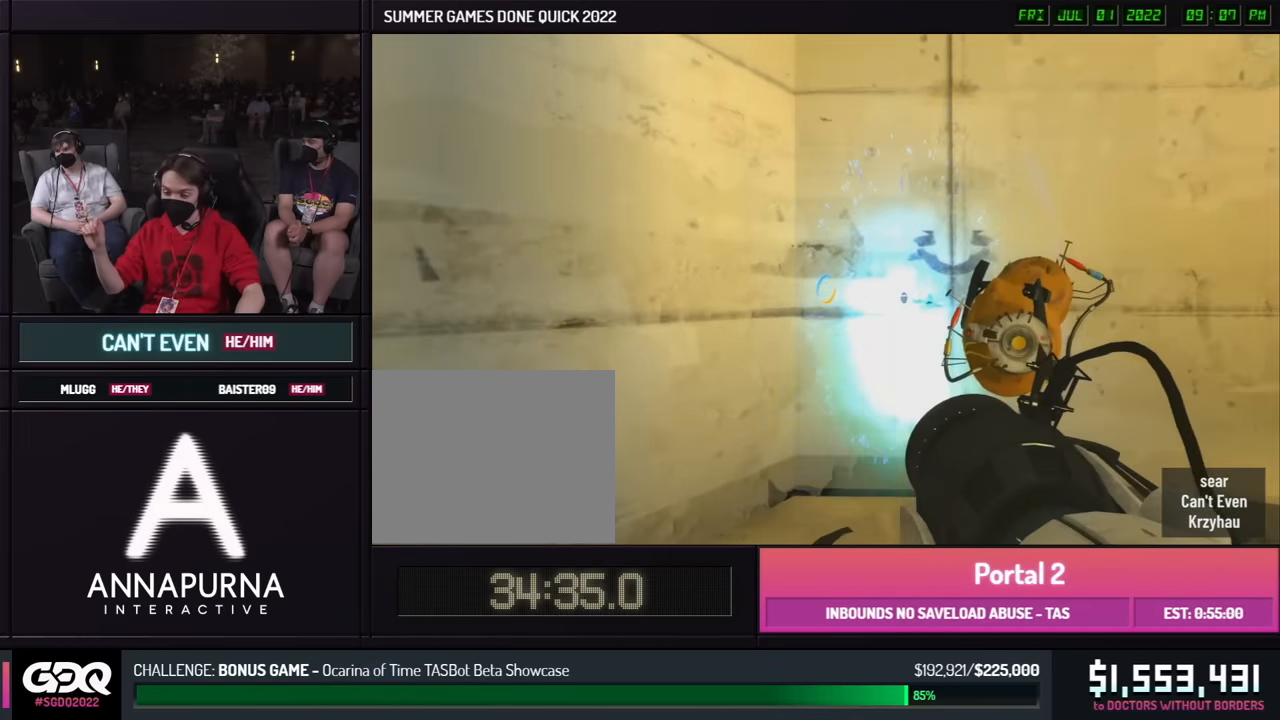
{"dt_ms": 500, "buttons": [], "left_stick": "up-right", "right_stick": "center", "events": [[67, "R1", "up"], [167, "R1", "down"], [267, "R1", "up"], [367, "R1", "down"], [367, "left_stick", "down-right"], [450, "R1", "up"], [500, "left_stick", "up-right"]]}
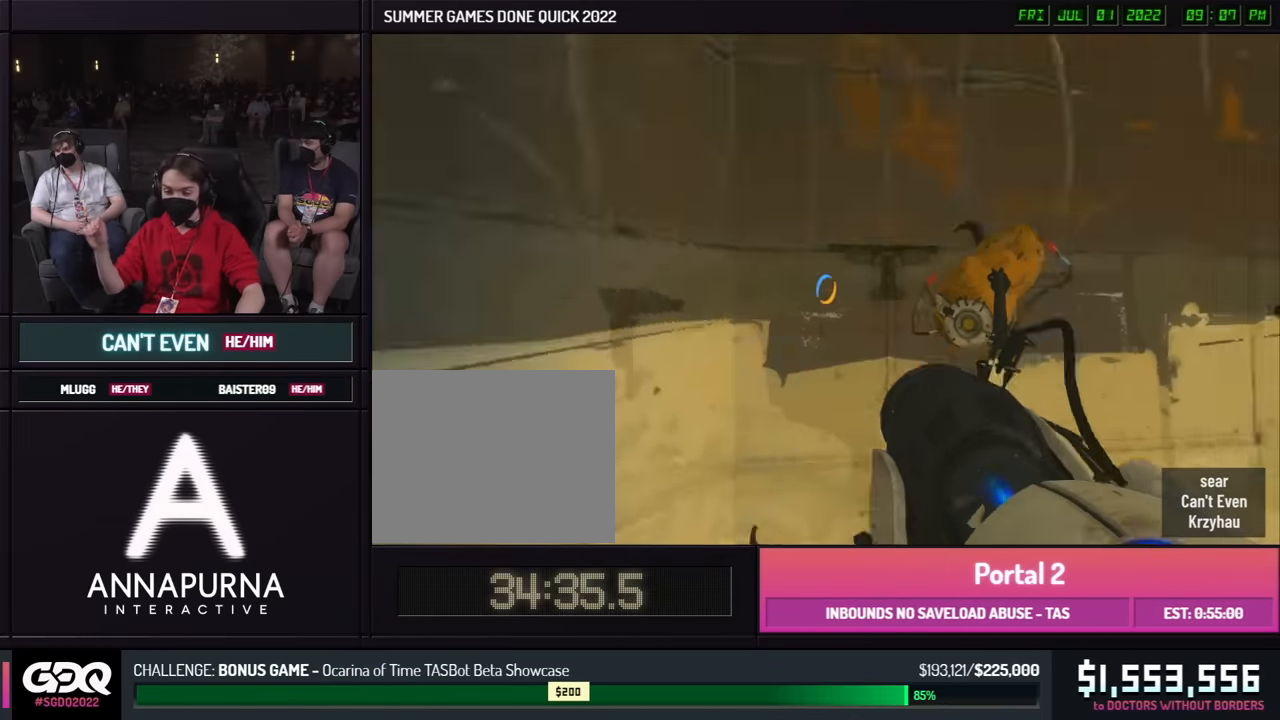
{"dt_ms": 500, "buttons": [], "left_stick": "up", "right_stick": "center", "events": [[17, "left_stick", "down-right"], [484, "left_stick", "up"]]}
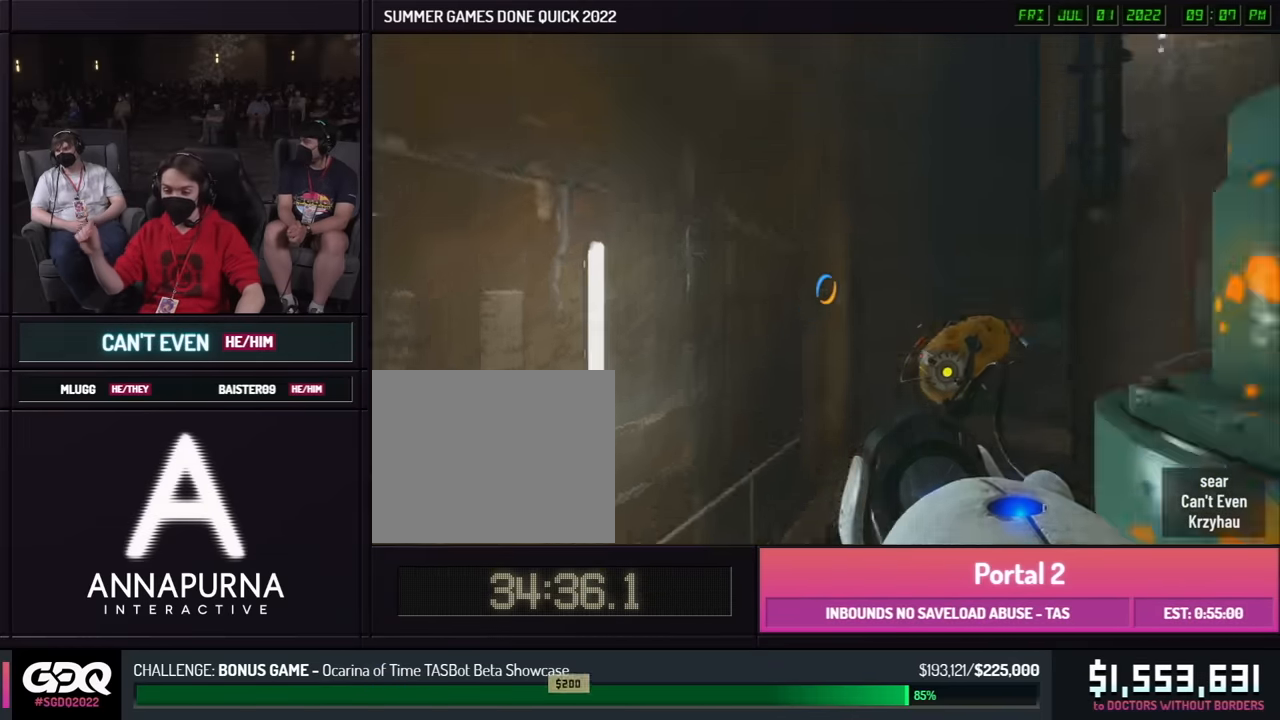
{"dt_ms": 500, "buttons": ["B"], "left_stick": "down-right", "right_stick": "center", "events": [[17, "left_stick", "down-right"], [267, "B", "down"]]}
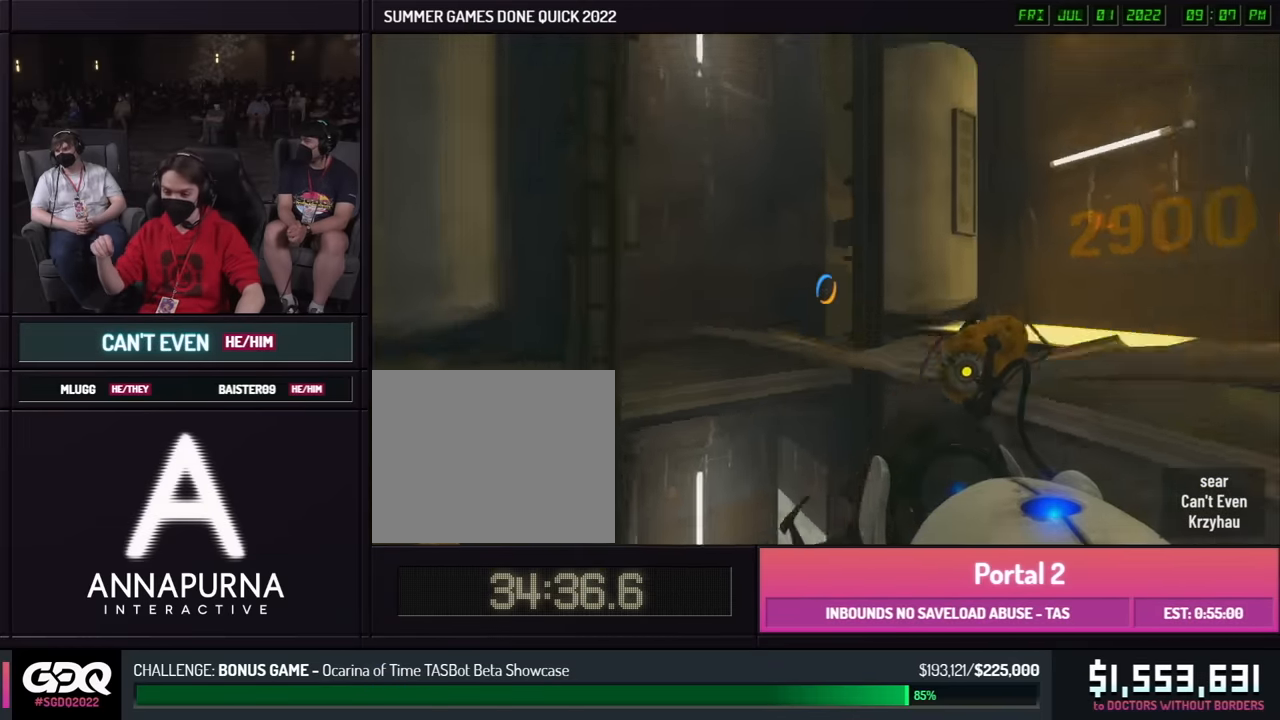
{"dt_ms": 500, "buttons": ["B"], "left_stick": "left", "right_stick": "center", "events": [[84, "left_stick", "up-left"], [350, "left_stick", "left"]]}
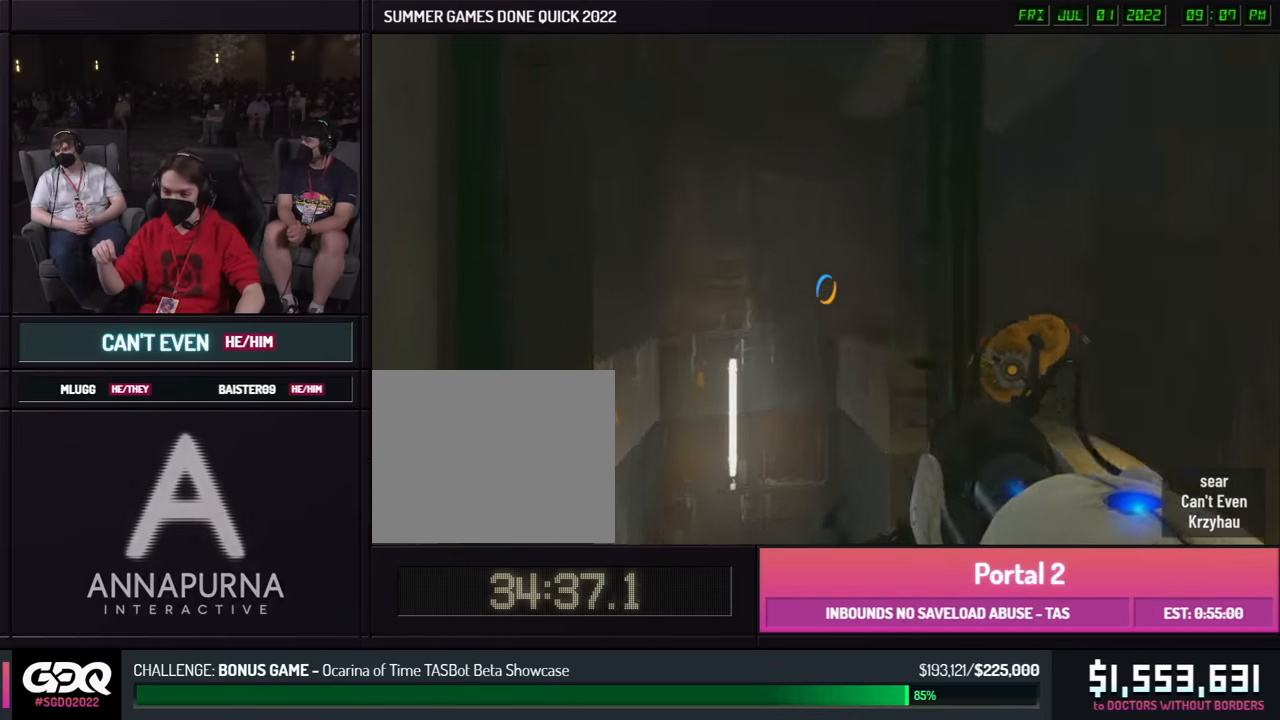
{"dt_ms": 500, "buttons": [], "left_stick": "left", "right_stick": "center", "events": [[500, "B", "up"]]}
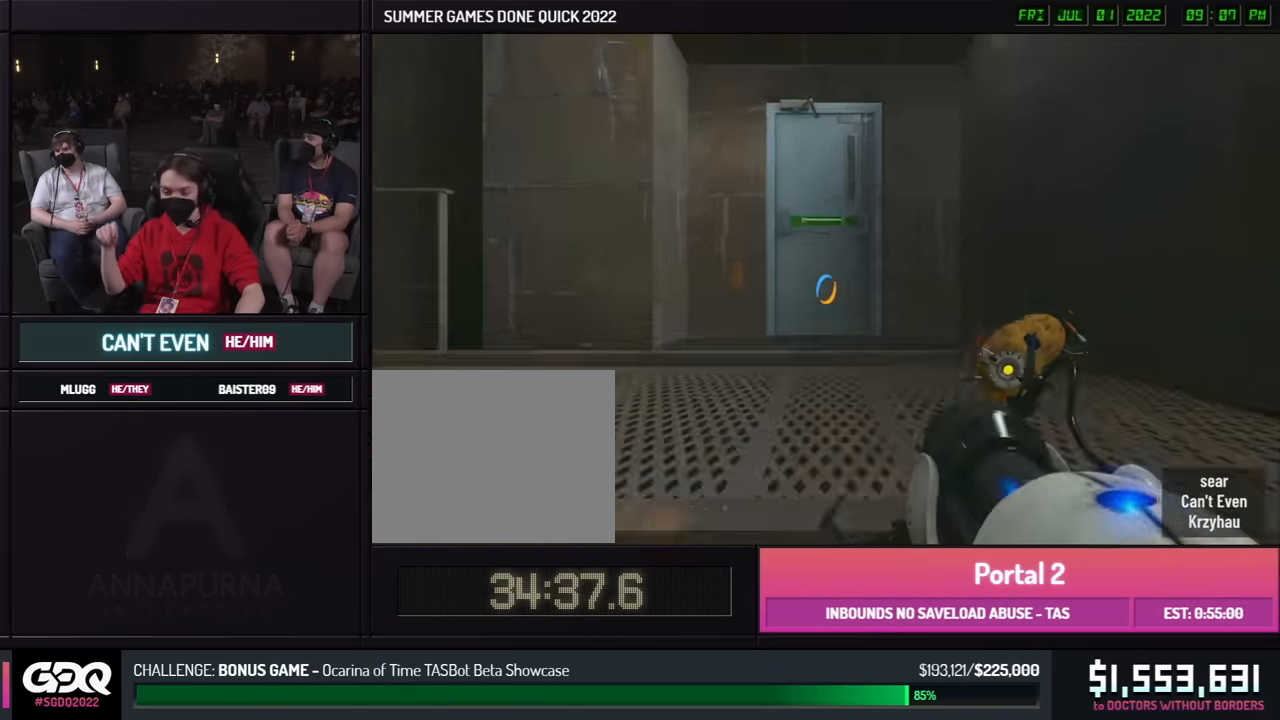
{"dt_ms": 500, "buttons": [], "left_stick": "down-right", "right_stick": "center", "events": [[167, "X", "down"], [267, "X", "up"], [384, "left_stick", "down"], [500, "left_stick", "down-right"]]}
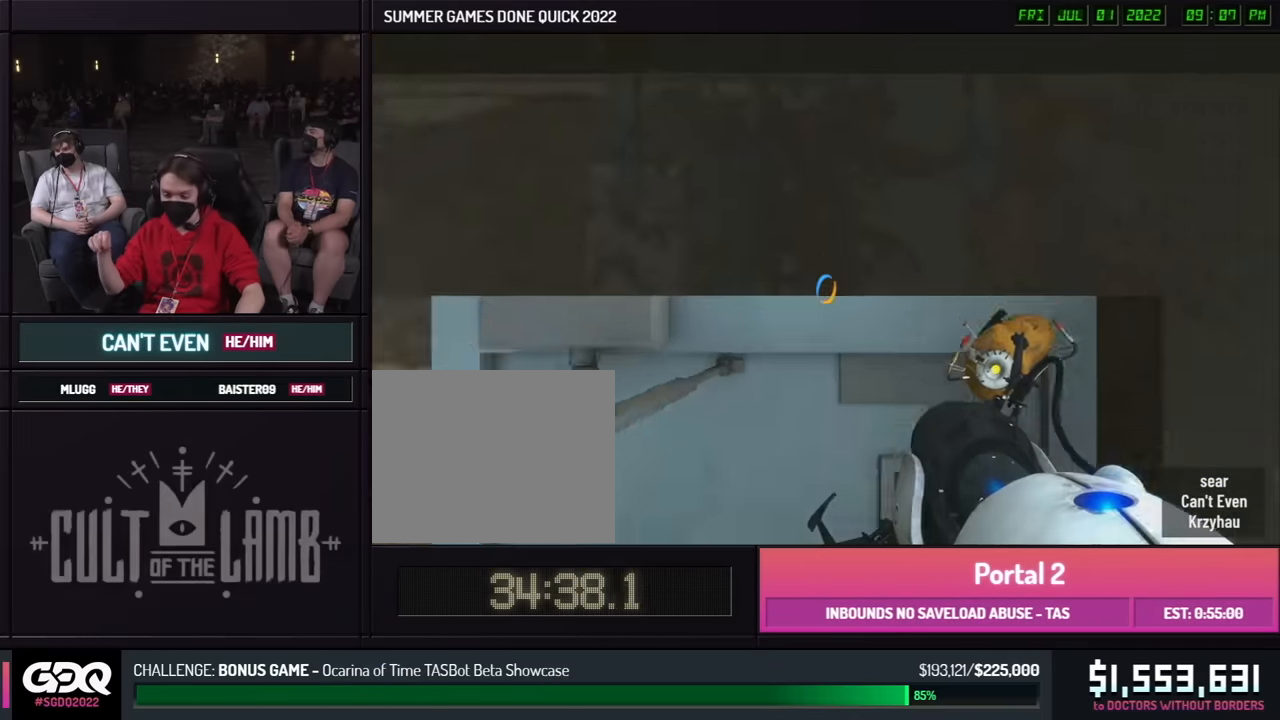
{"dt_ms": 500, "buttons": [], "left_stick": "up-right", "right_stick": "center", "events": [[17, "left_stick", "up"], [500, "left_stick", "up-right"]]}
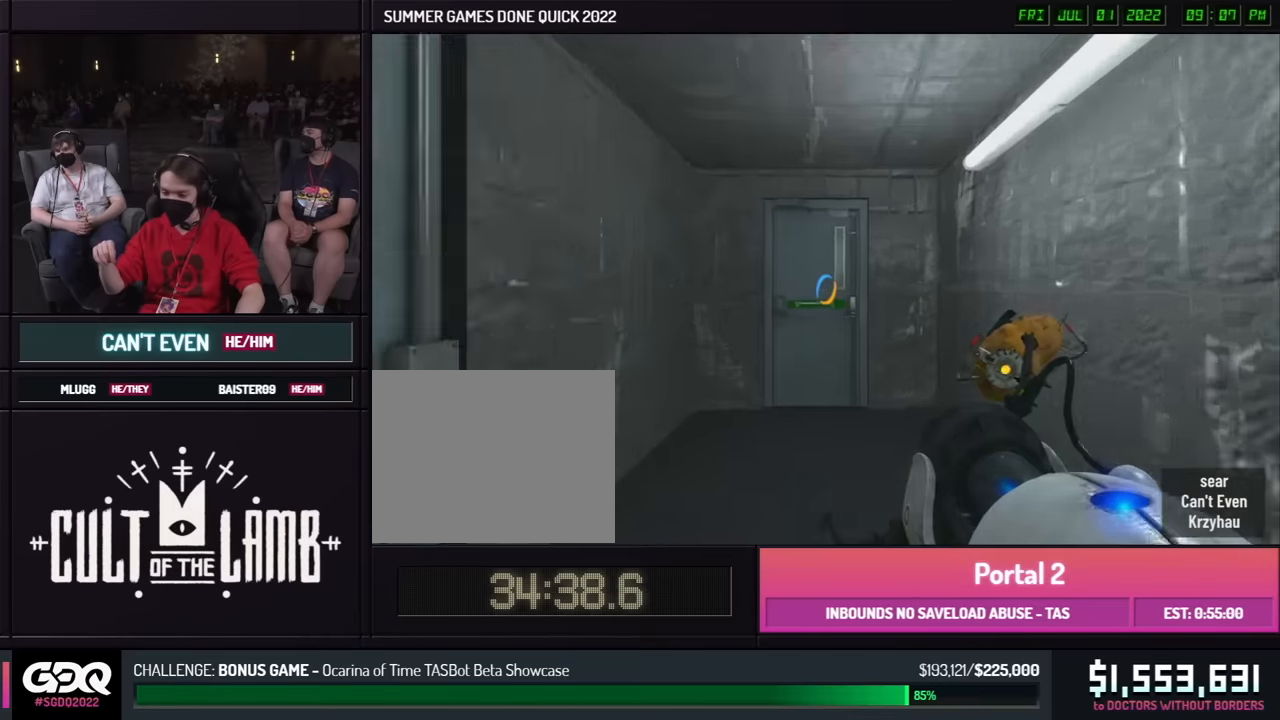
{"dt_ms": 500, "buttons": [], "left_stick": "center", "right_stick": "center", "events": [[17, "left_stick", "up"], [134, "left_stick", "center"]]}
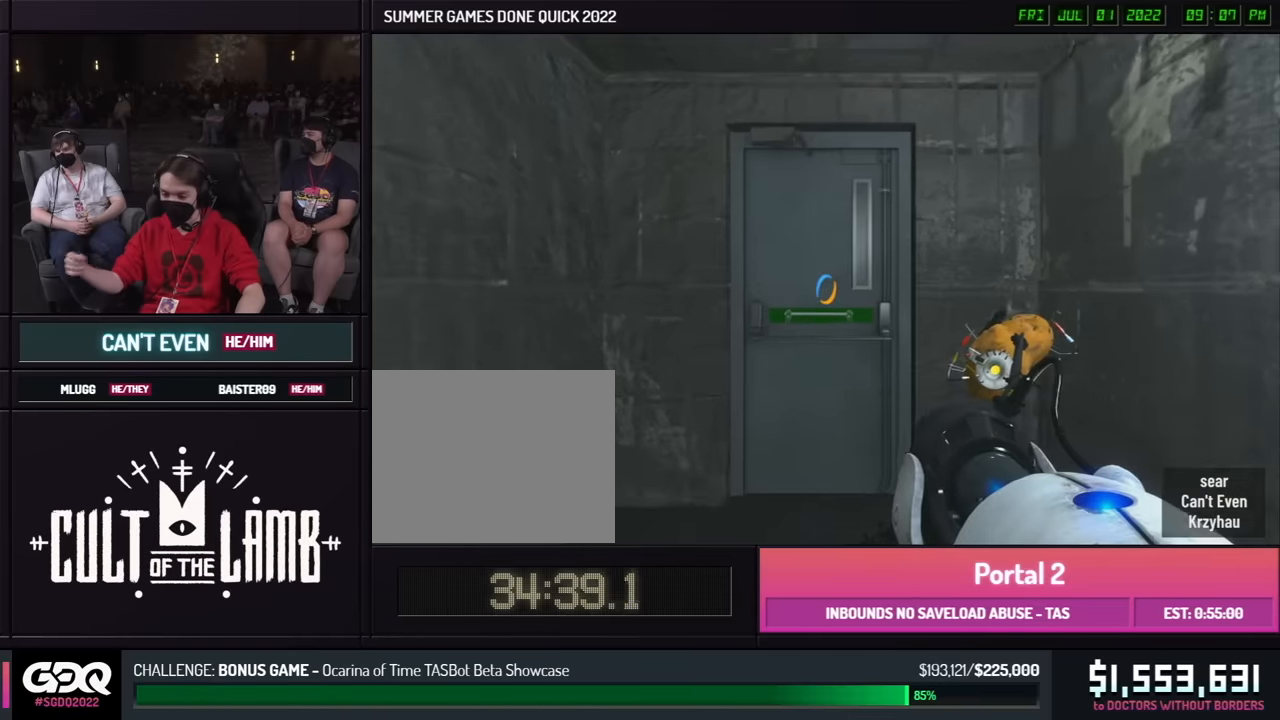
{"dt_ms": 500, "buttons": [], "left_stick": "up", "right_stick": "center", "events": [[234, "X", "down"], [234, "left_stick", "down"], [334, "X", "up"], [350, "left_stick", "up"]]}
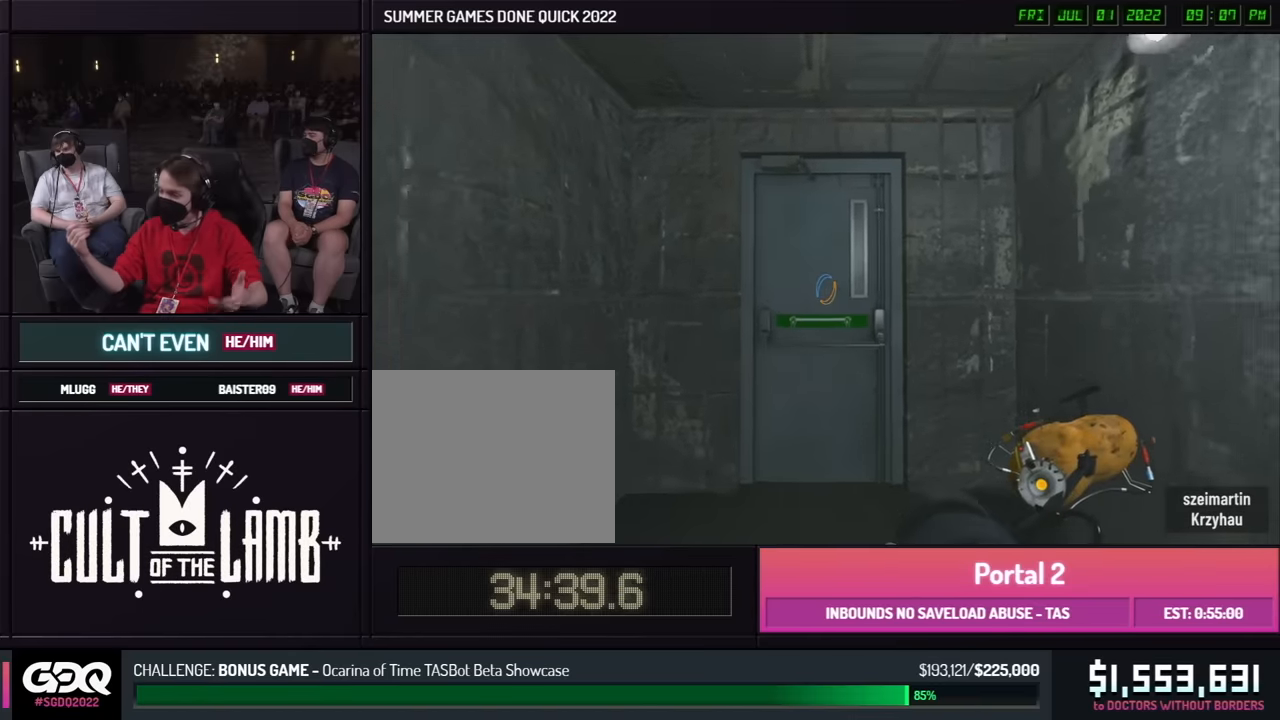
{"dt_ms": 500, "buttons": ["B"], "left_stick": "up-left", "right_stick": "center", "events": [[234, "A", "down"], [234, "B", "down"], [234, "left_stick", "left"], [334, "A", "up"], [484, "left_stick", "up-left"]]}
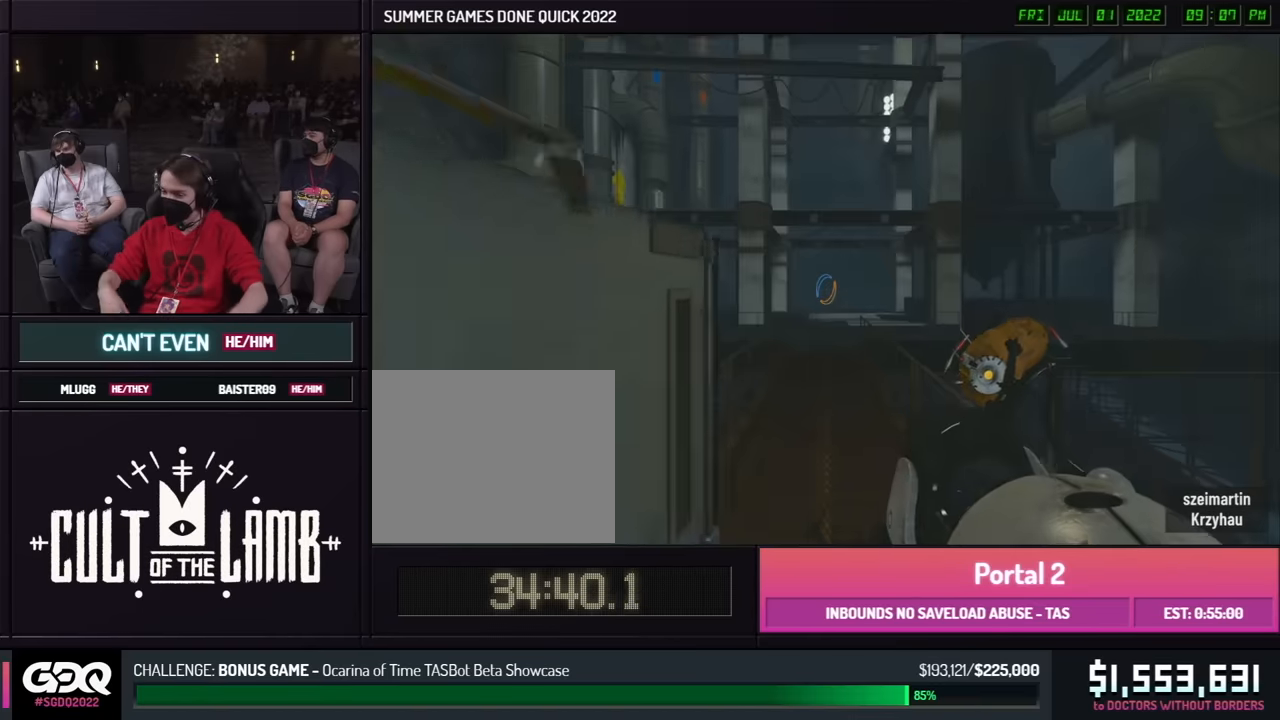
{"dt_ms": 500, "buttons": ["B"], "left_stick": "right", "right_stick": "center", "events": [[284, "A", "down"], [384, "A", "up"], [434, "left_stick", "right"]]}
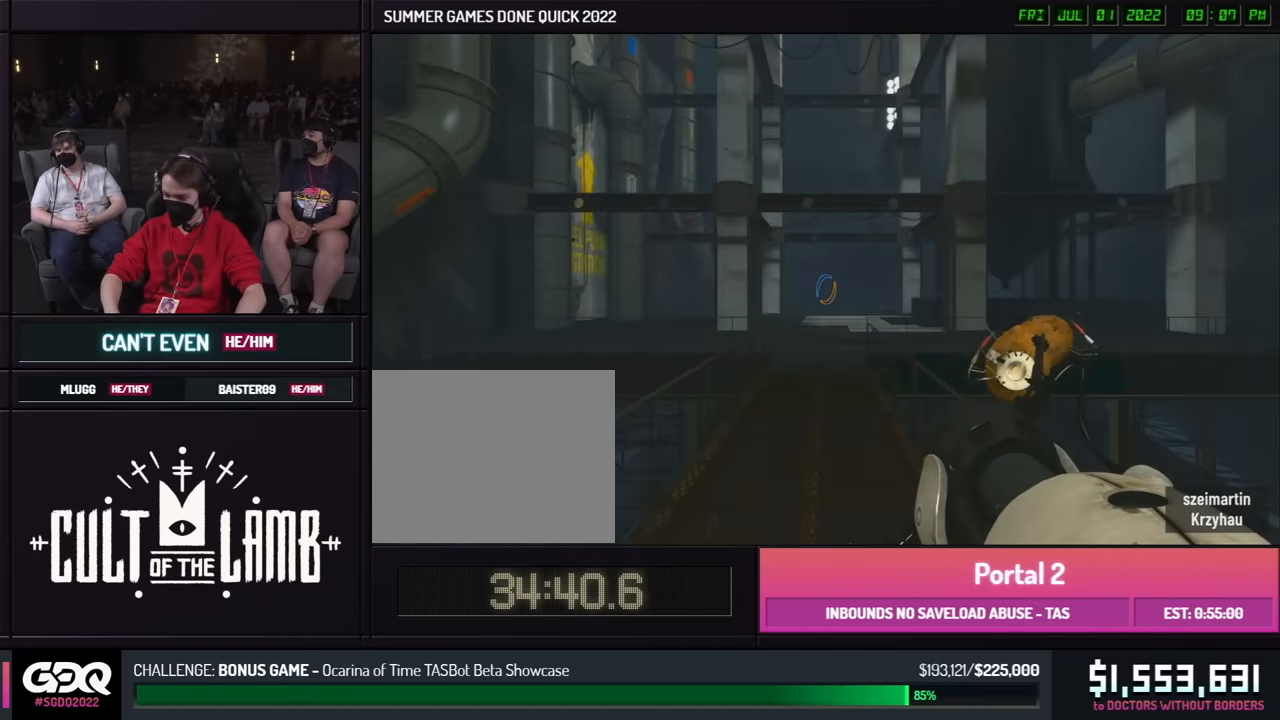
{"dt_ms": 500, "buttons": ["B"], "left_stick": "right", "right_stick": "center", "events": []}
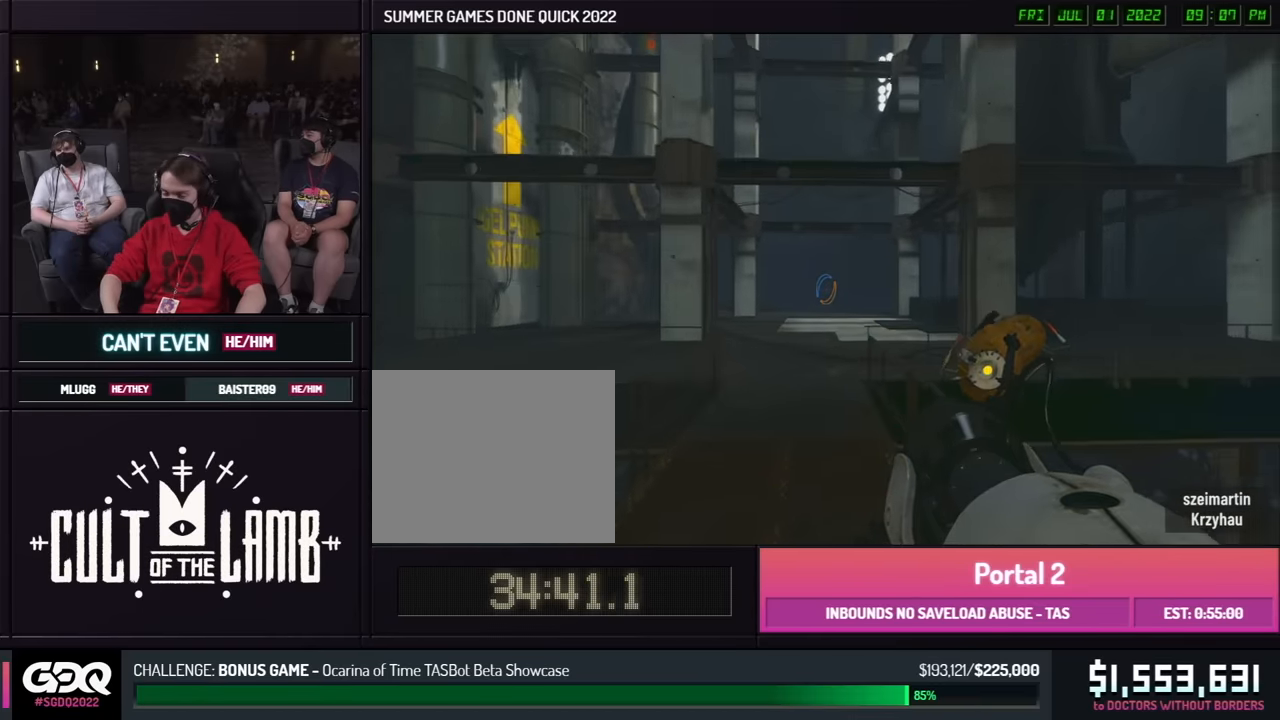
{"dt_ms": 500, "buttons": ["B"], "left_stick": "right", "right_stick": "center", "events": [[67, "A", "down"], [167, "A", "up"]]}
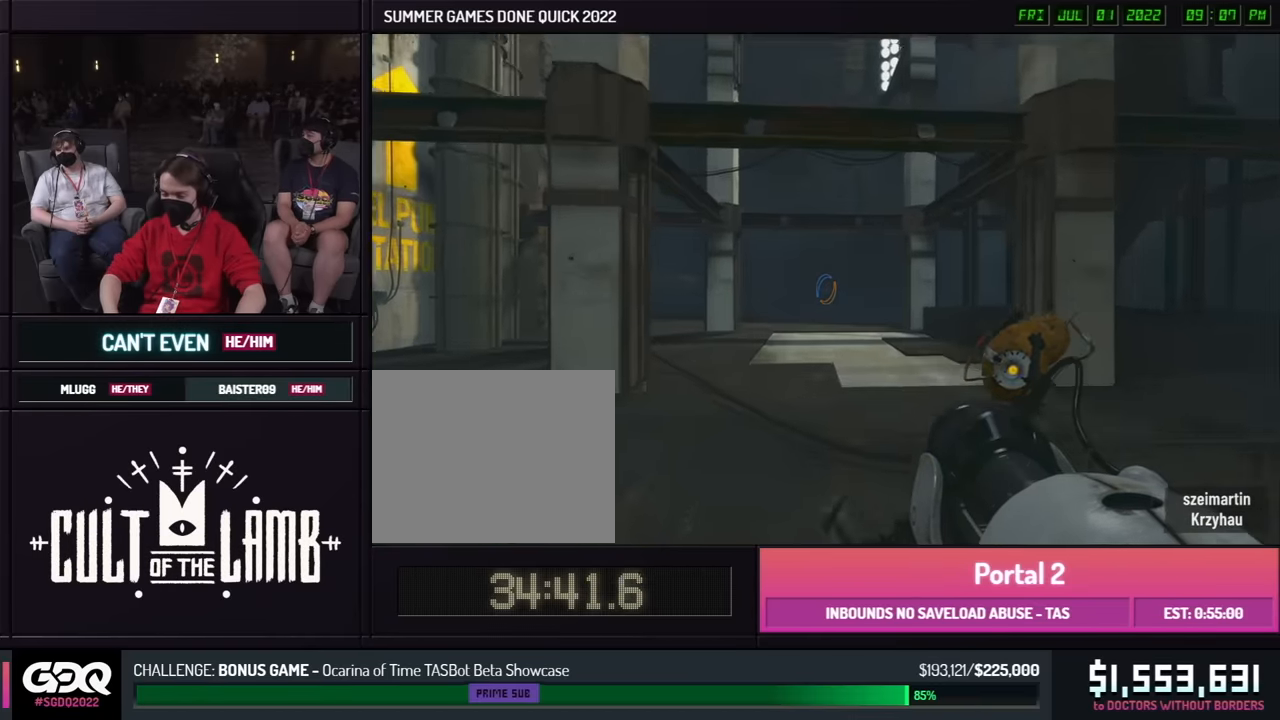
{"dt_ms": 500, "buttons": ["A", "B"], "left_stick": "left", "right_stick": "down", "events": [[434, "A", "down"], [434, "left_stick", "left"], [434, "right_stick", "down"]]}
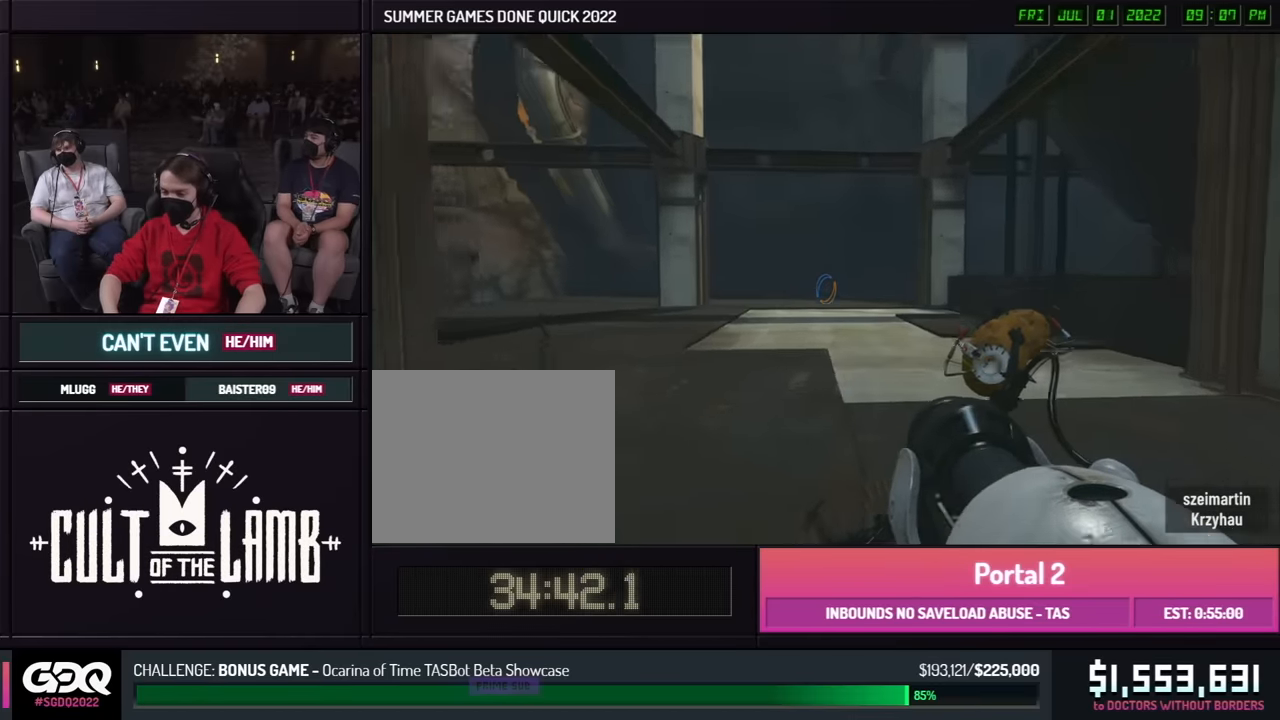
{"dt_ms": 500, "buttons": ["B"], "left_stick": "up-left", "right_stick": "down-right", "events": [[34, "A", "up"], [67, "right_stick", "center"], [100, "R1", "down"], [200, "R1", "up"], [217, "right_stick", "up-left"], [384, "L1", "down"], [400, "right_stick", "down-right"], [417, "left_stick", "down"], [484, "L1", "up"], [484, "left_stick", "up-left"]]}
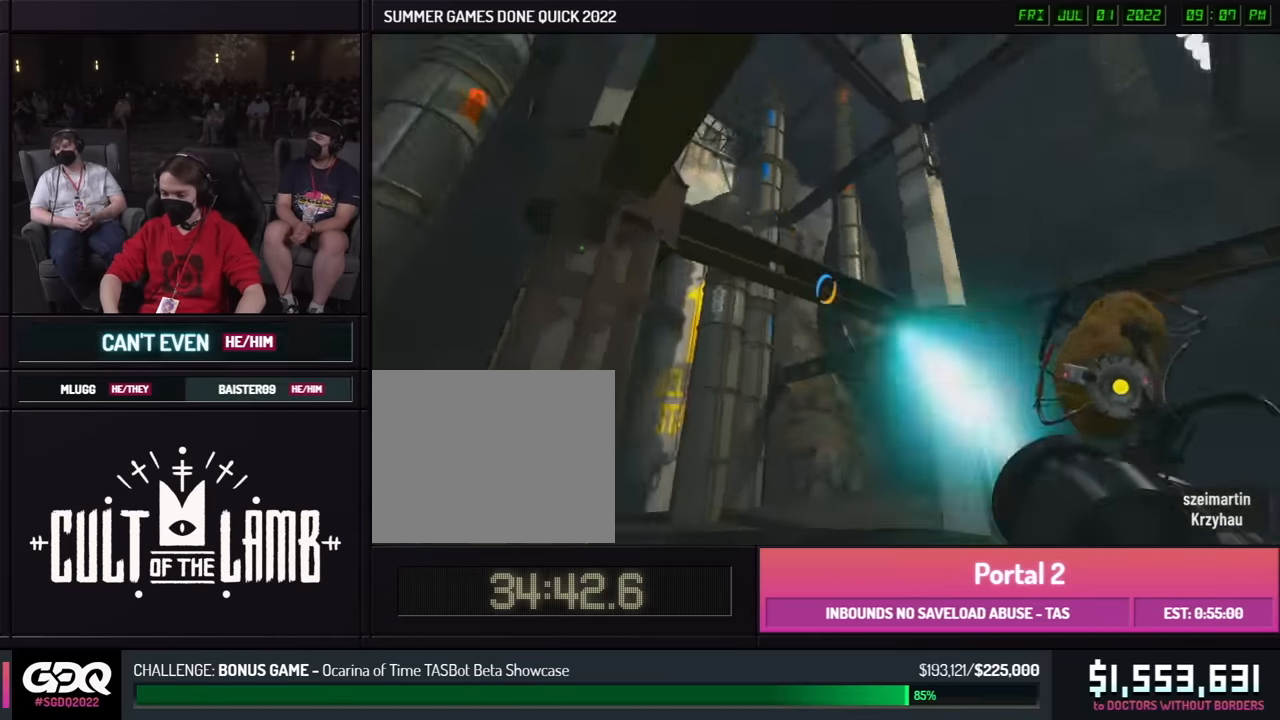
{"dt_ms": 500, "buttons": ["B"], "left_stick": "center", "right_stick": "down", "events": [[34, "right_stick", "center"], [50, "left_stick", "down"], [150, "left_stick", "up"], [384, "left_stick", "center"], [384, "right_stick", "down"]]}
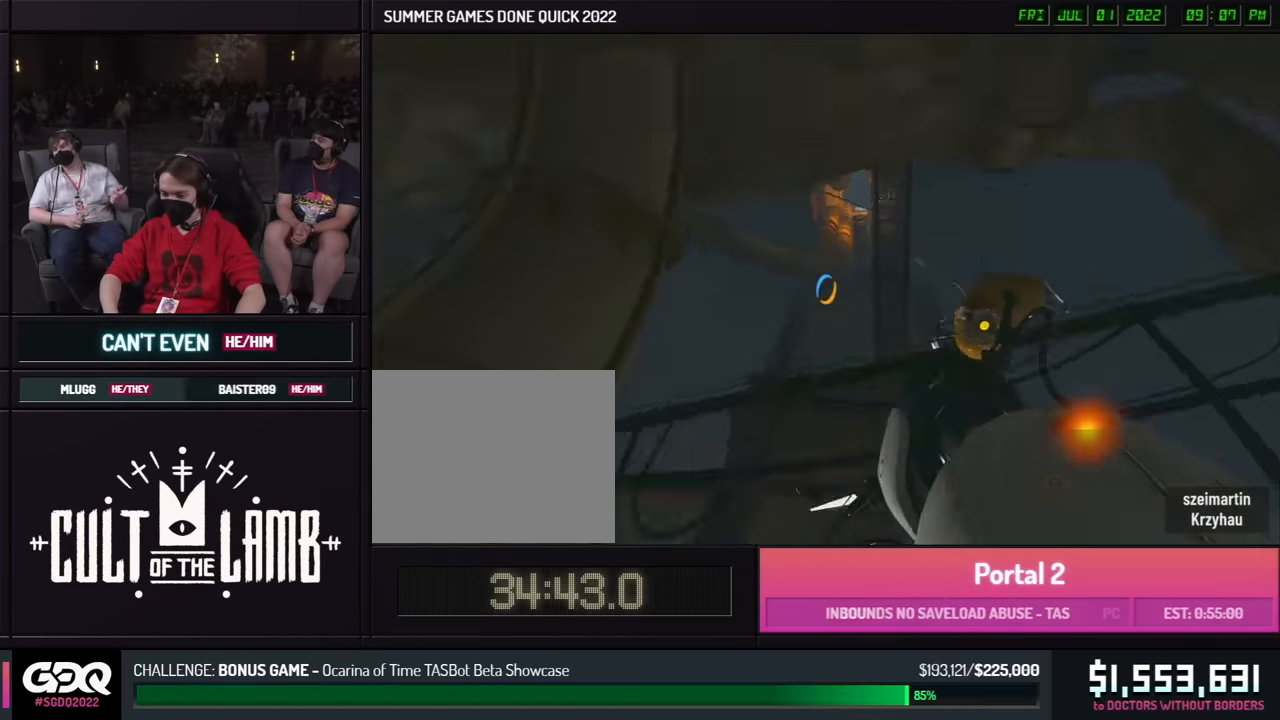
{"dt_ms": 500, "buttons": ["B"], "left_stick": "down-right", "right_stick": "center", "events": [[217, "right_stick", "center"], [317, "L1", "down"], [400, "left_stick", "down-right"], [417, "L1", "up"]]}